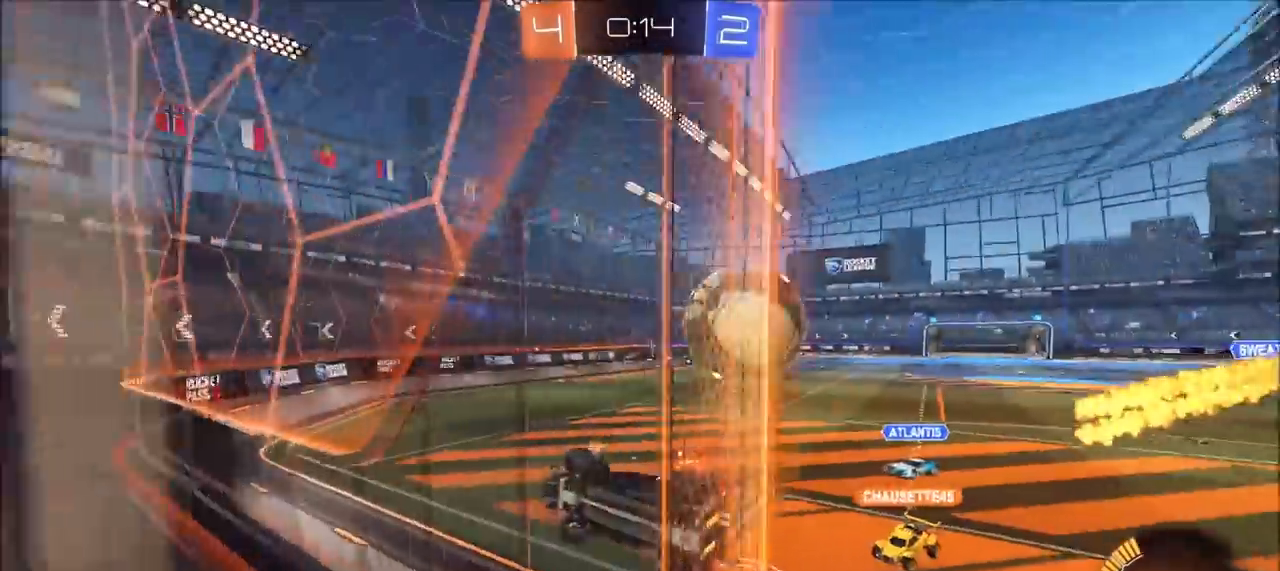
Gameplay with a controller (PlayStation layout); each line is a JSON object with the inputs held at the frame after it (dt_ms = milliseconds from this image to that frame). "events" lists button and stick changes between this image and that frame as [ms after this image, input, new state], when the widget could be followed in between.
{"dt_ms": 1000, "buttons": ["R2"], "left_stick": "up", "right_stick": "center", "events": [[83, "L1", "down"], [133, "L1", "up"], [467, "L1", "down"], [600, "L1", "up"], [617, "R2", "down"], [617, "left_stick", "center"], [717, "left_stick", "left"], [750, "L1", "down"], [767, "L2", "up"], [983, "L1", "up"], [983, "left_stick", "up"]]}
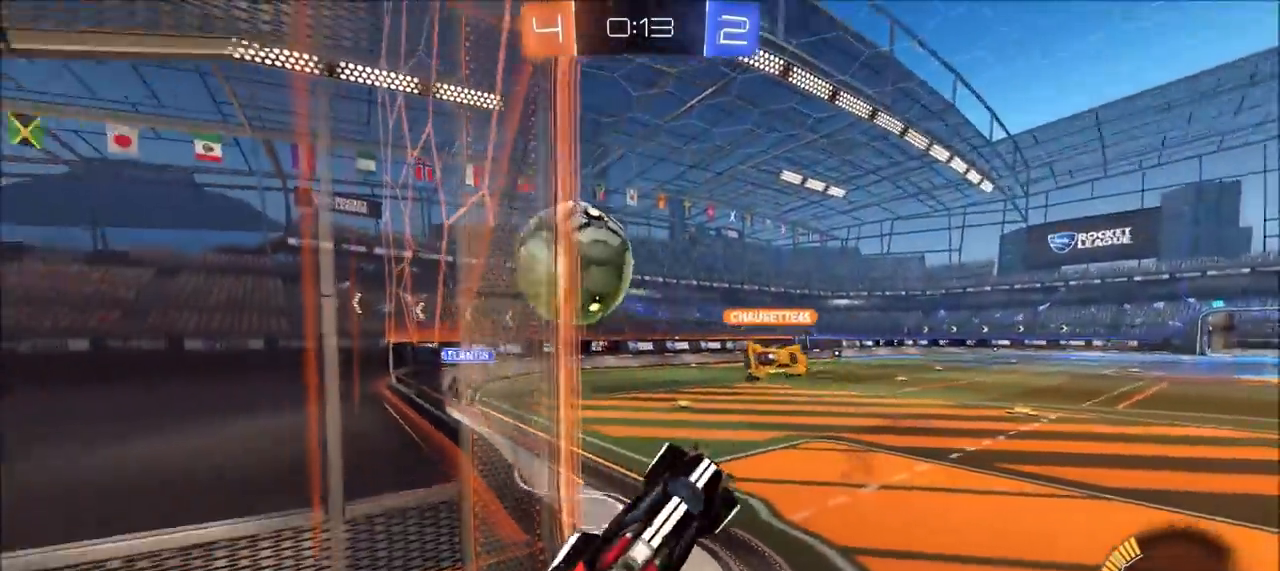
{"dt_ms": 500, "buttons": ["CIRCLE", "R2"], "left_stick": "center", "right_stick": "center", "events": [[267, "CROSS", "down"], [283, "CIRCLE", "down"], [400, "CROSS", "up"], [450, "left_stick", "center"]]}
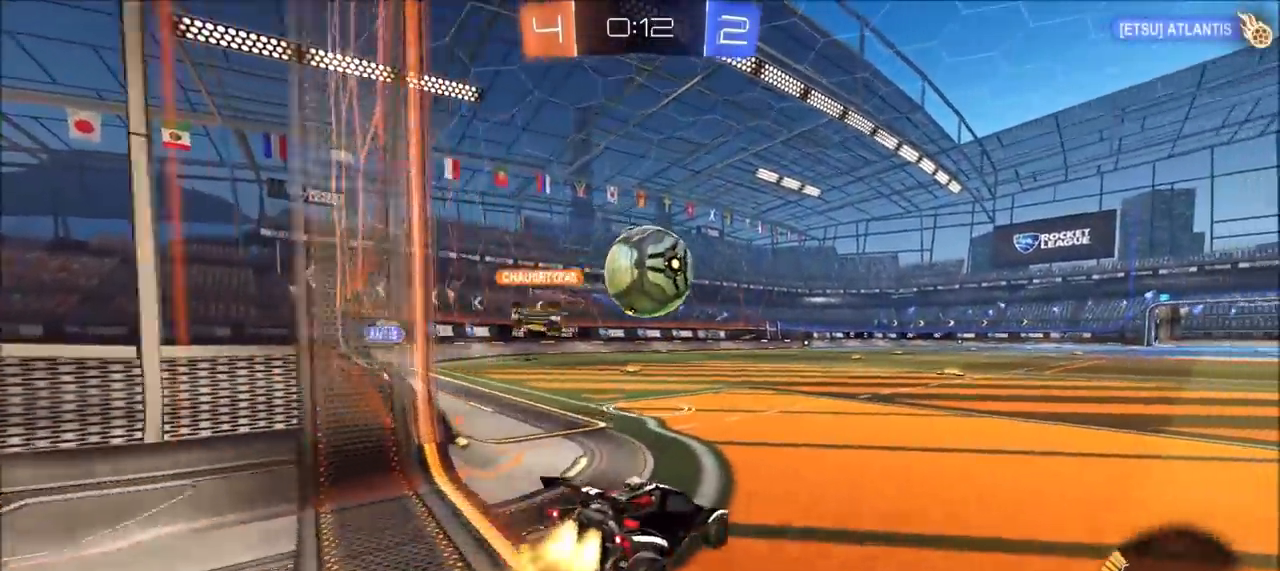
{"dt_ms": 500, "buttons": ["R2"], "left_stick": "center", "right_stick": "center", "events": [[17, "left_stick", "left"], [133, "left_stick", "center"], [367, "left_stick", "right"], [433, "CIRCLE", "up"], [467, "left_stick", "center"]]}
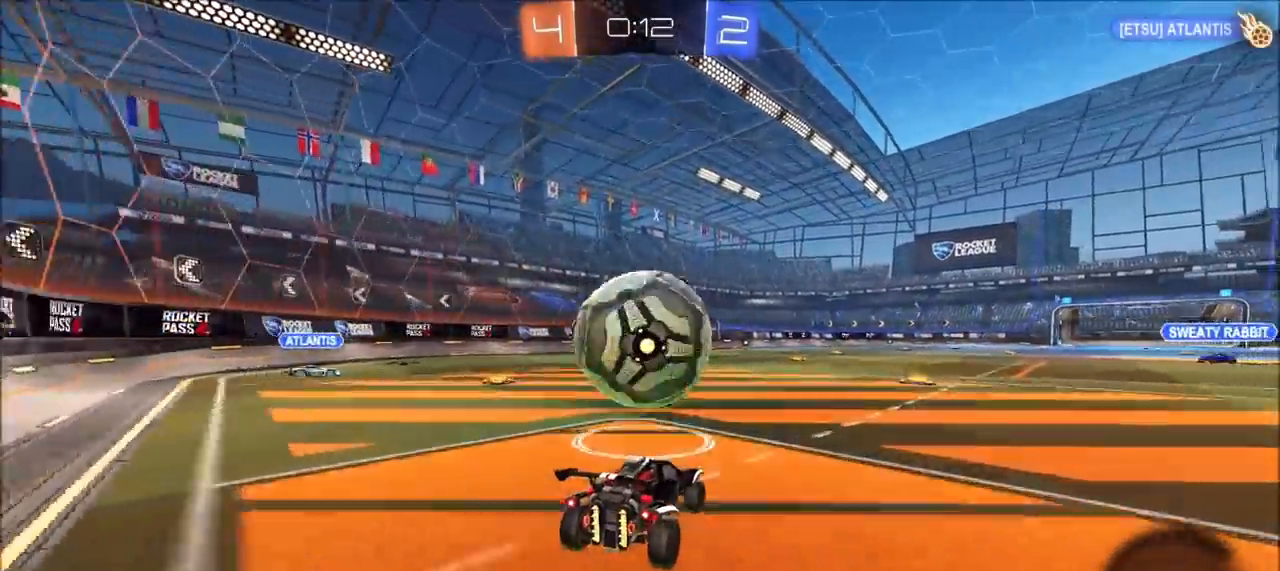
{"dt_ms": 500, "buttons": ["CROSS", "CIRCLE", "SQUARE", "R2"], "left_stick": "left", "right_stick": "center", "events": [[33, "left_stick", "down"], [67, "CROSS", "down"], [150, "left_stick", "down-left"], [183, "SQUARE", "down"], [267, "left_stick", "left"], [467, "CIRCLE", "down"]]}
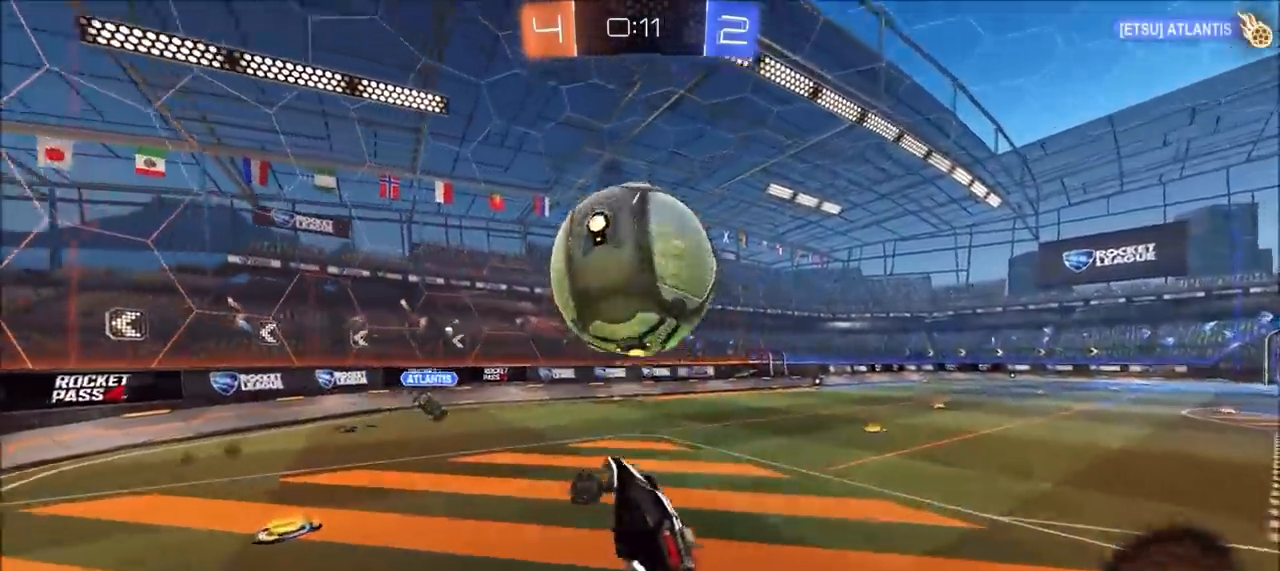
{"dt_ms": 500, "buttons": ["CIRCLE", "L1", "R2"], "left_stick": "right", "right_stick": "center", "events": [[217, "left_stick", "down"], [283, "L1", "down"], [283, "left_stick", "down-right"], [400, "left_stick", "right"], [417, "SQUARE", "up"], [500, "CROSS", "up"]]}
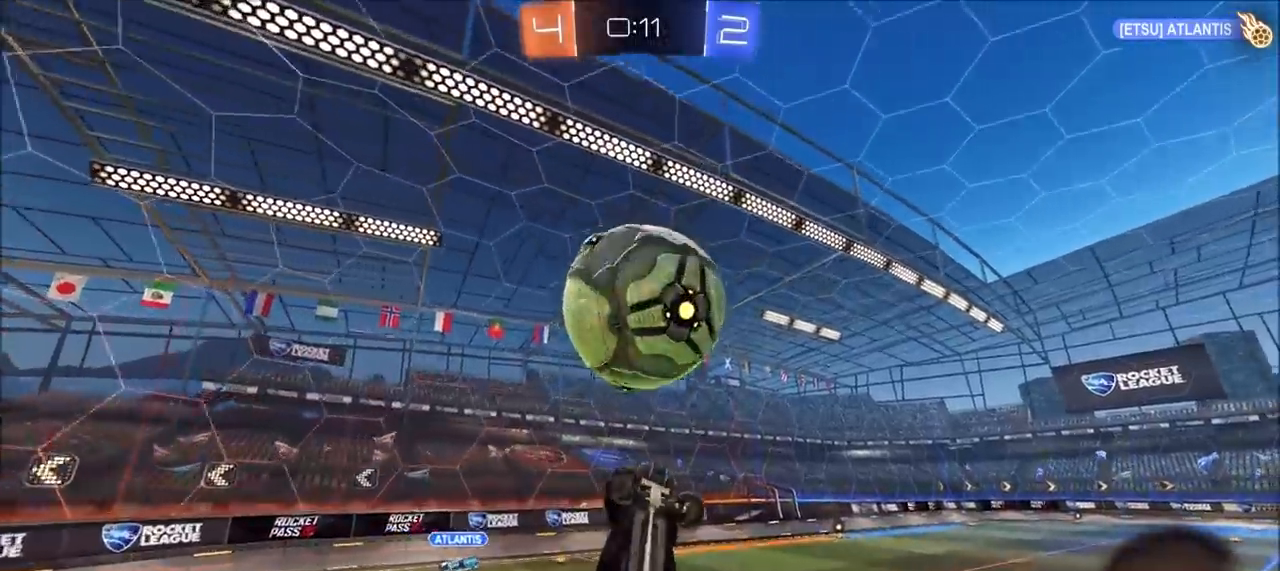
{"dt_ms": 1000, "buttons": [], "left_stick": "left", "right_stick": "center", "events": [[83, "left_stick", "down-right"], [217, "CIRCLE", "up"], [217, "left_stick", "up-right"], [283, "L1", "up"], [300, "CROSS", "down"], [317, "left_stick", "down"], [383, "CROSS", "up"], [550, "R2", "up"], [667, "TRIANGLE", "down"], [700, "left_stick", "center"], [767, "TRIANGLE", "up"], [800, "left_stick", "down-left"], [917, "left_stick", "left"]]}
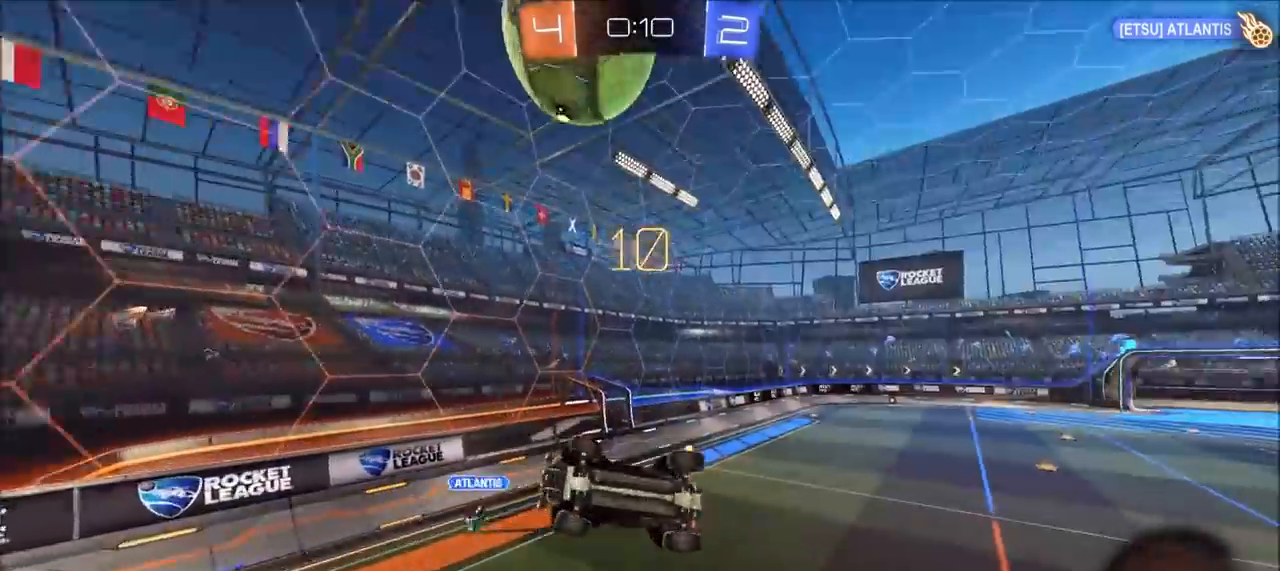
{"dt_ms": 500, "buttons": ["L1", "R2"], "left_stick": "up-right", "right_stick": "center", "events": [[250, "R2", "down"], [250, "left_stick", "up-left"], [383, "left_stick", "up-right"], [417, "L1", "down"]]}
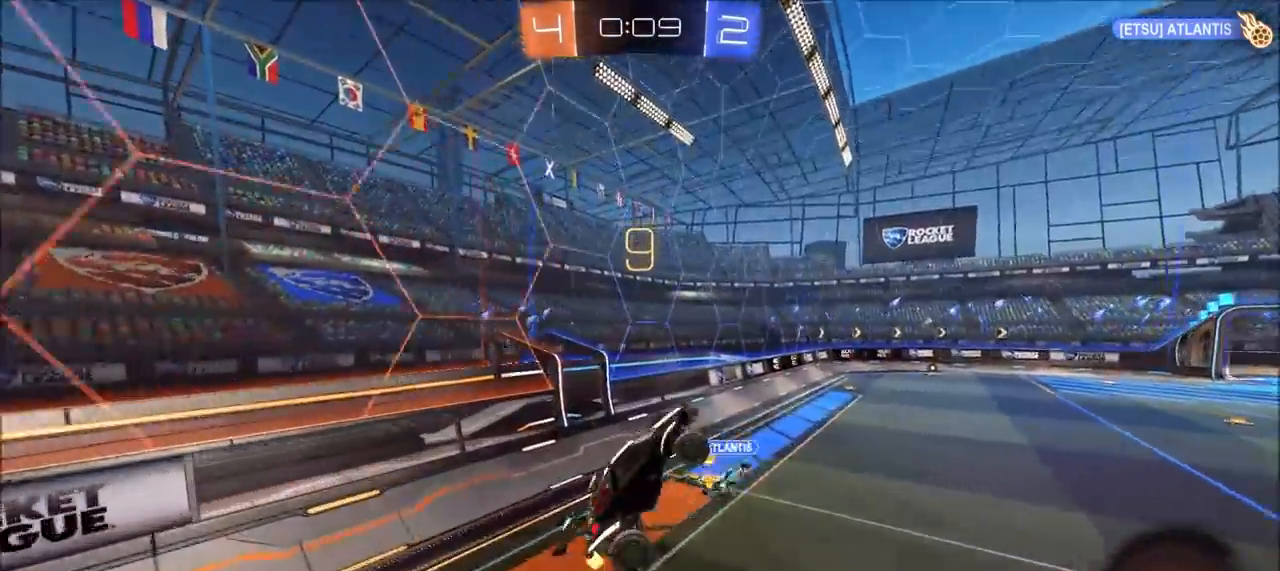
{"dt_ms": 500, "buttons": [], "left_stick": "right", "right_stick": "center"}
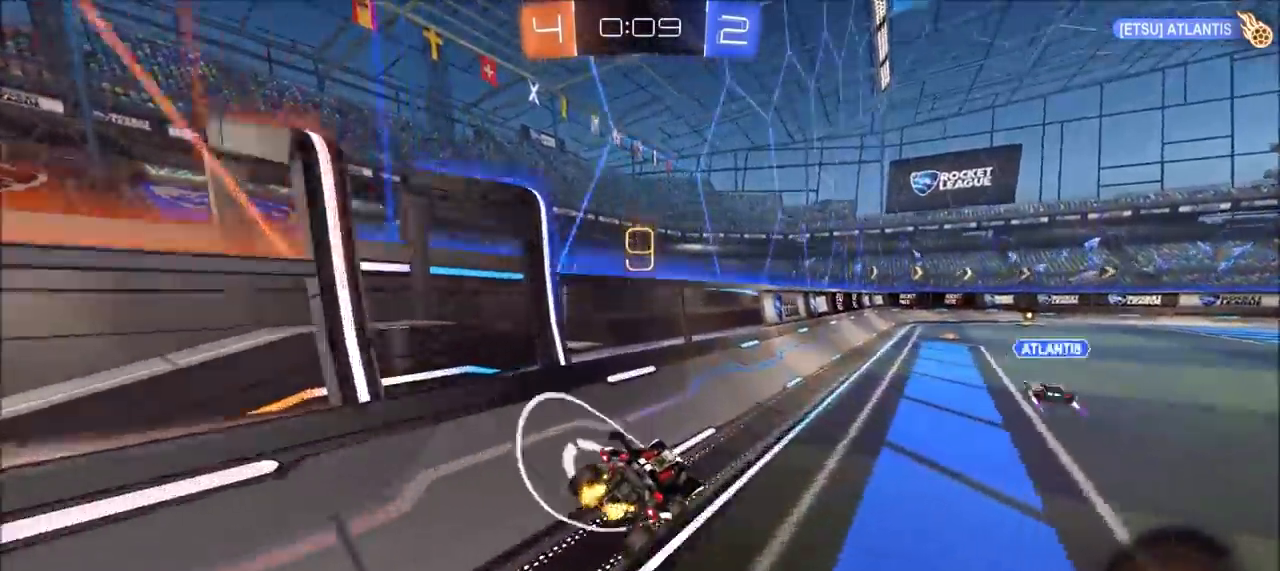
{"dt_ms": 500, "buttons": ["R2"], "left_stick": "right", "right_stick": "center", "events": [[67, "R2", "down"], [300, "left_stick", "center"], [433, "left_stick", "right"]]}
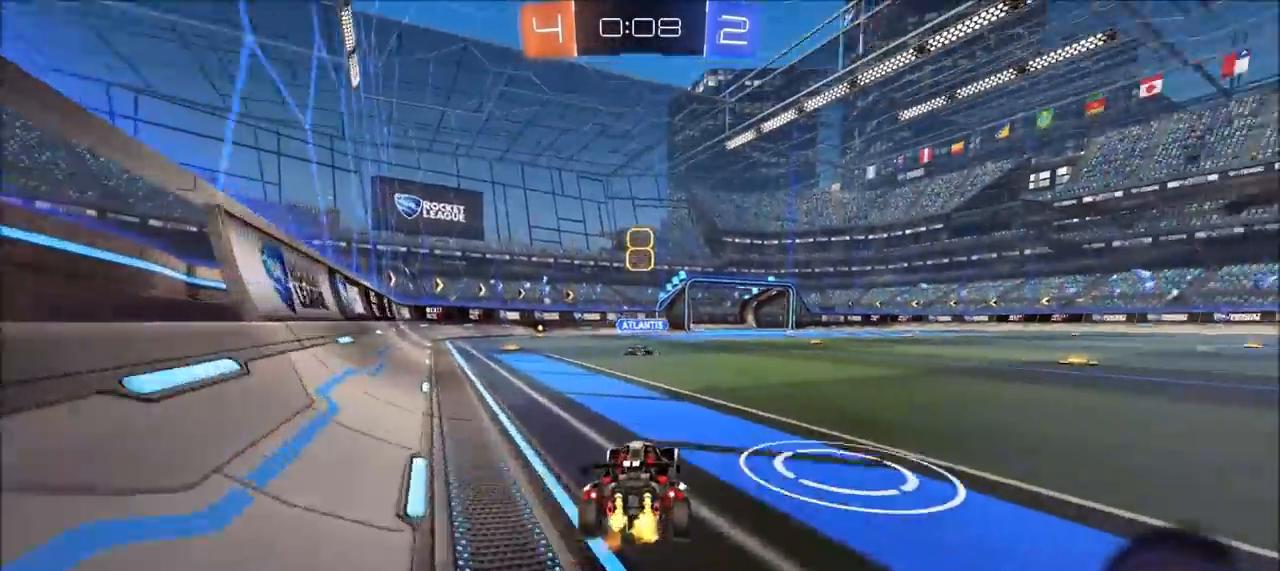
{"dt_ms": 500, "buttons": ["CIRCLE", "R2"], "left_stick": "up-right", "right_stick": "center", "events": [[50, "CIRCLE", "down"], [67, "left_stick", "center"], [183, "CIRCLE", "up"], [183, "left_stick", "right"], [250, "left_stick", "center"], [400, "left_stick", "up-right"], [450, "CIRCLE", "down"]]}
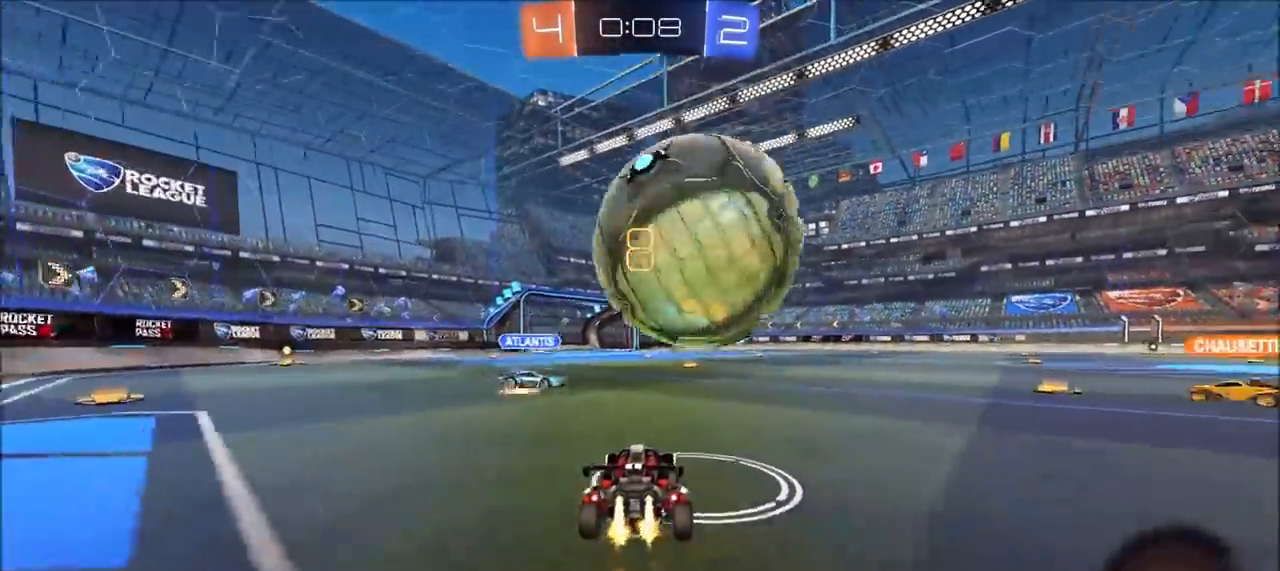
{"dt_ms": 500, "buttons": ["R2"], "left_stick": "right", "right_stick": "center", "events": [[83, "left_stick", "center"], [317, "CIRCLE", "up"], [333, "left_stick", "right"]]}
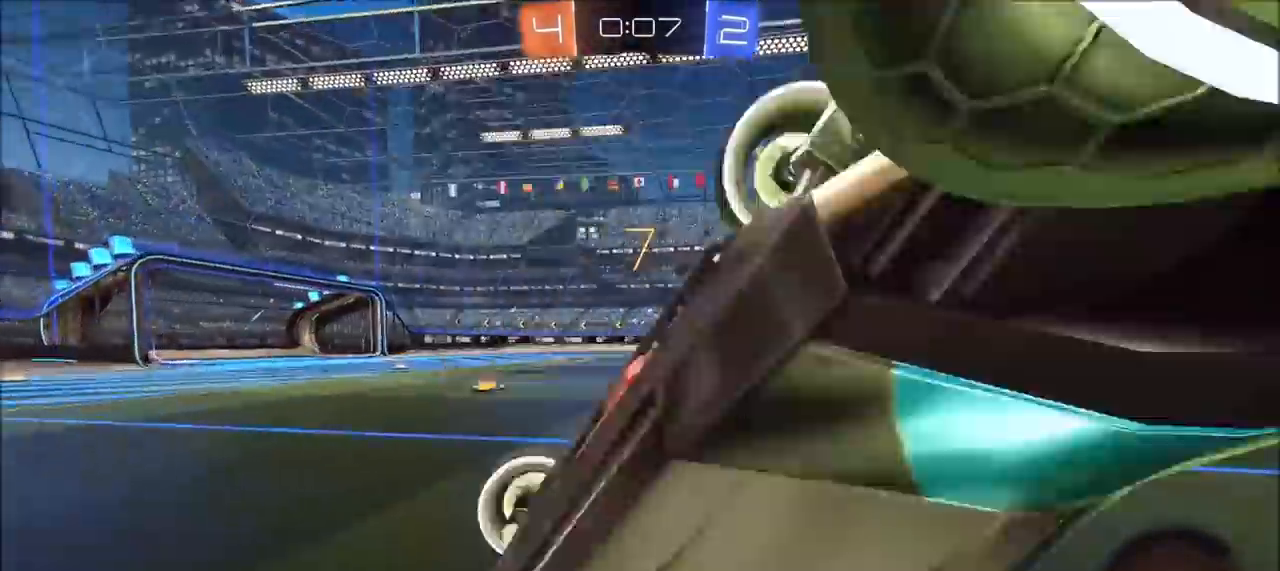
{"dt_ms": 500, "buttons": ["R2"], "left_stick": "right", "right_stick": "center", "events": [[267, "TRIANGLE", "down"], [350, "TRIANGLE", "up"]]}
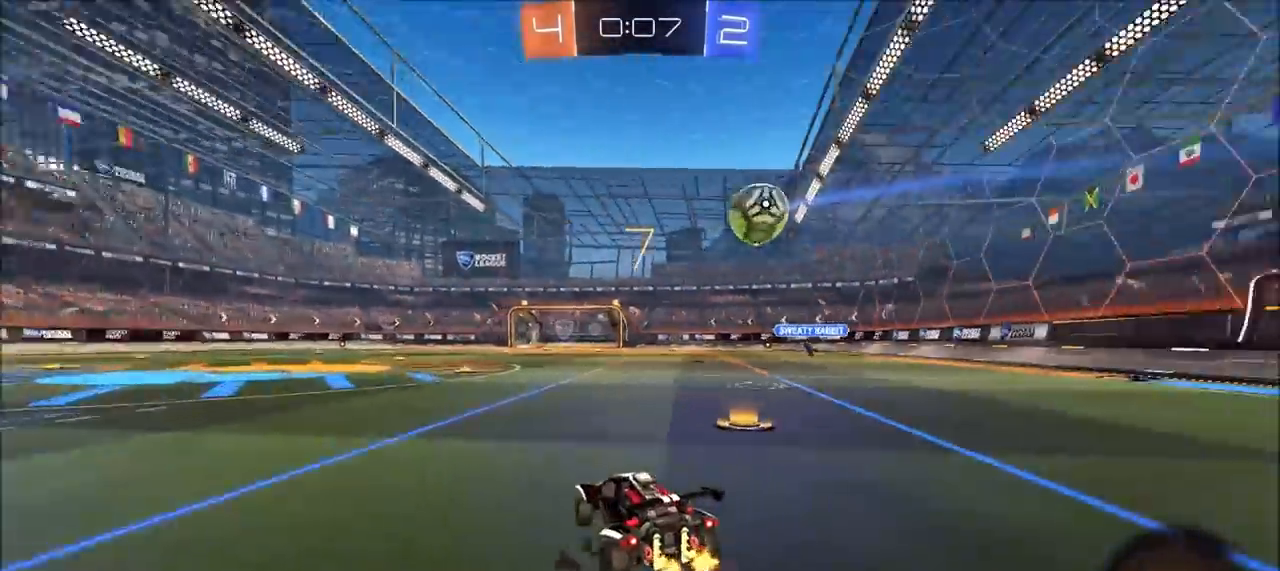
{"dt_ms": 500, "buttons": ["CROSS", "CIRCLE", "L1", "R2"], "left_stick": "up", "right_stick": "center", "events": [[67, "CIRCLE", "down"], [250, "CROSS", "down"], [267, "left_stick", "up"], [317, "L1", "down"], [333, "CROSS", "up"], [400, "CROSS", "down"]]}
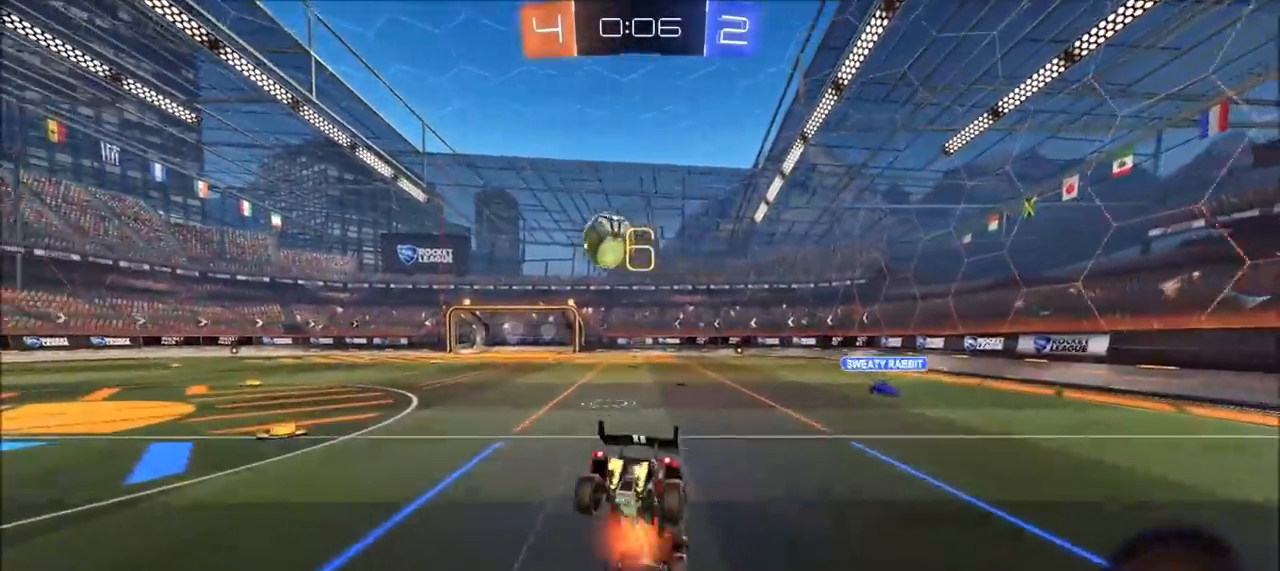
{"dt_ms": 500, "buttons": ["R2"], "left_stick": "center", "right_stick": "center", "events": [[50, "CROSS", "up"], [67, "L1", "up"], [83, "CIRCLE", "up"], [167, "left_stick", "center"]]}
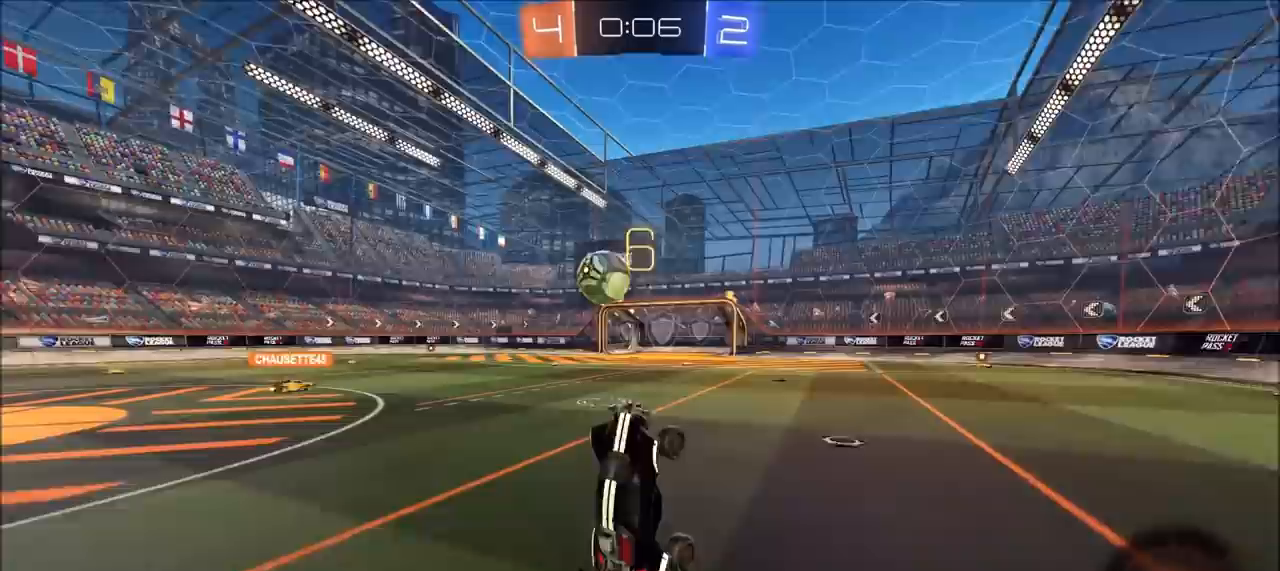
{"dt_ms": 500, "buttons": ["CIRCLE", "R2"], "left_stick": "center", "right_stick": "center", "events": [[350, "CIRCLE", "down"]]}
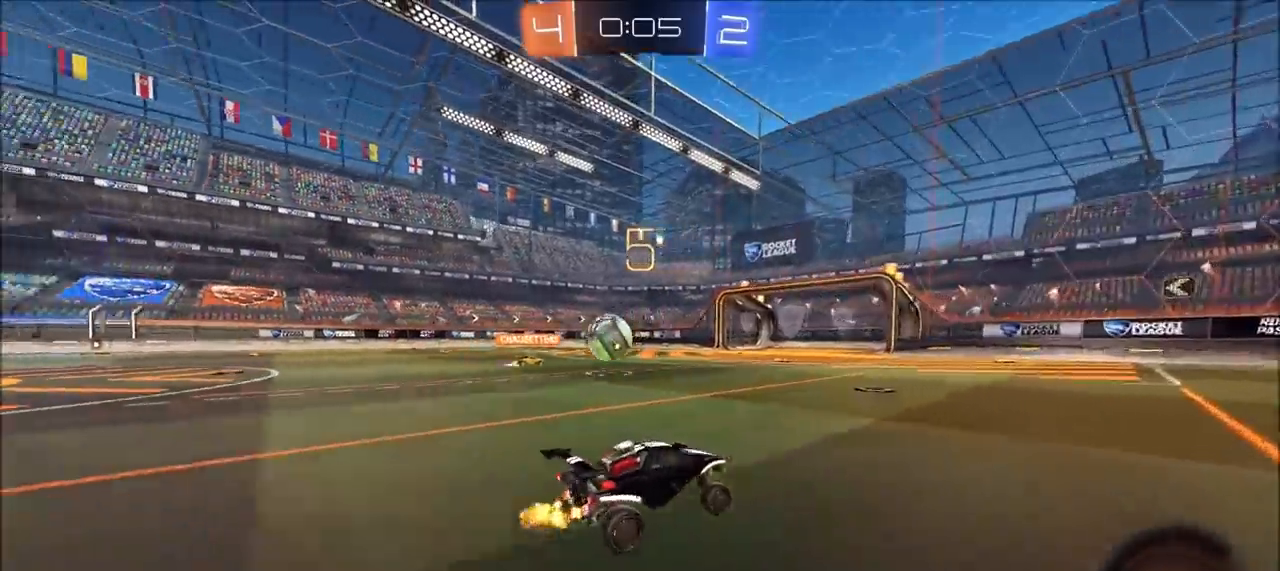
{"dt_ms": 500, "buttons": ["CIRCLE", "R2"], "left_stick": "center", "right_stick": "center", "events": [[50, "left_stick", "up-right"], [267, "left_stick", "center"]]}
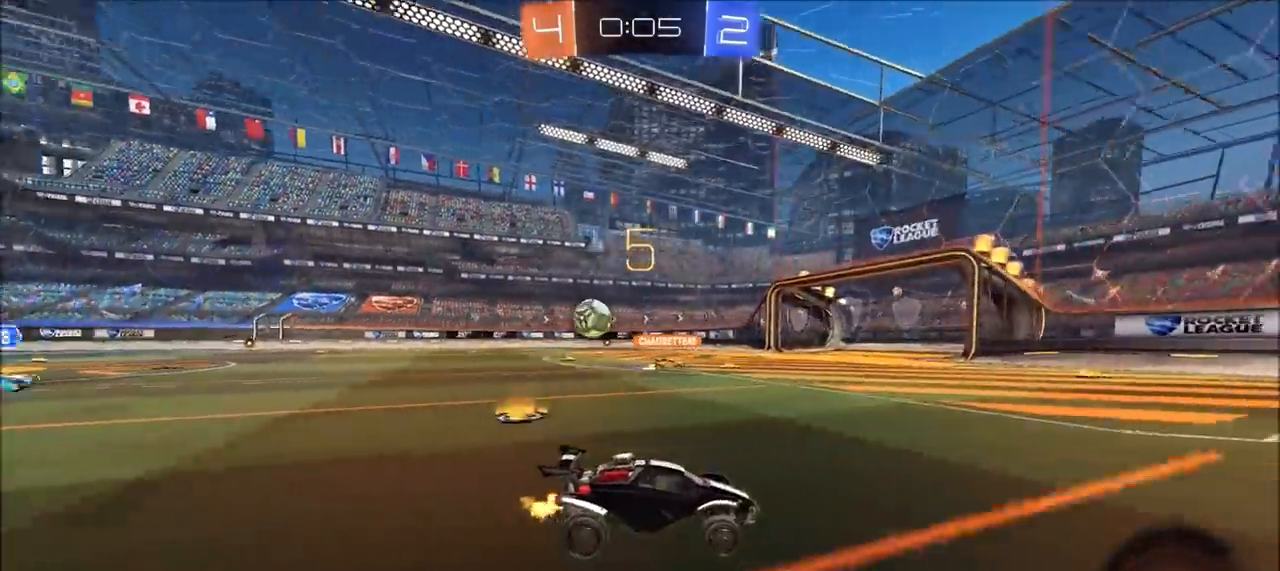
{"dt_ms": 500, "buttons": ["R2"], "left_stick": "center", "right_stick": "center", "events": [[17, "TRIANGLE", "down"], [133, "TRIANGLE", "up"], [200, "TRIANGLE", "down"], [250, "left_stick", "up-right"], [333, "TRIANGLE", "up"], [417, "left_stick", "center"], [500, "CIRCLE", "up"]]}
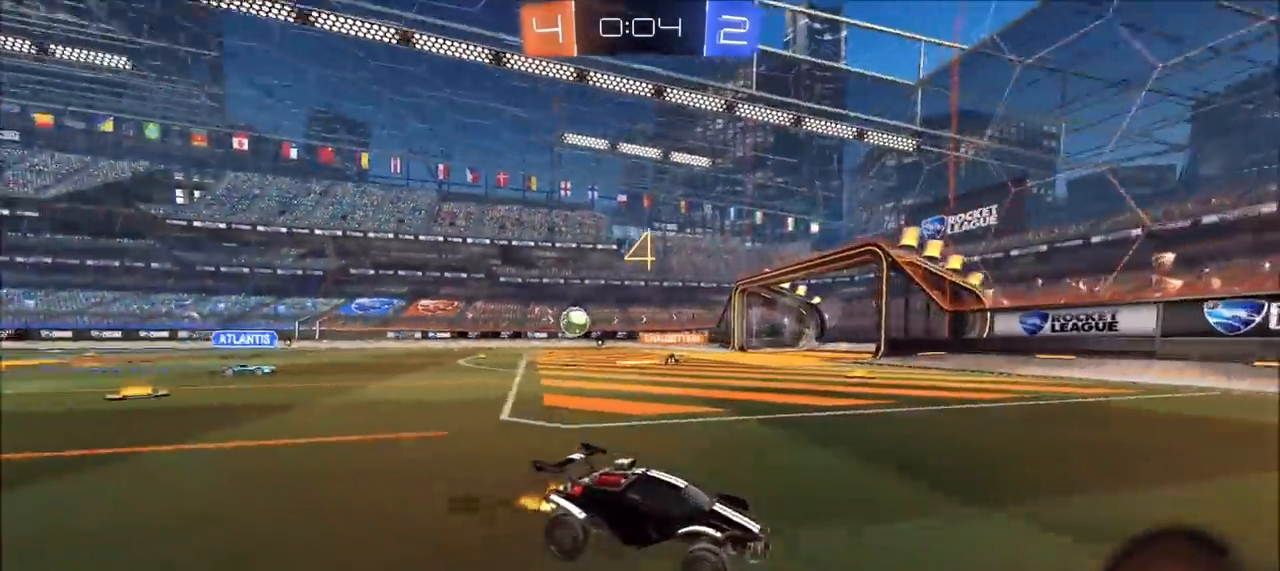
{"dt_ms": 500, "buttons": ["CIRCLE", "R2"], "left_stick": "left", "right_stick": "center", "events": [[83, "left_stick", "left"], [383, "L1", "down"], [450, "CIRCLE", "down"], [483, "L1", "up"]]}
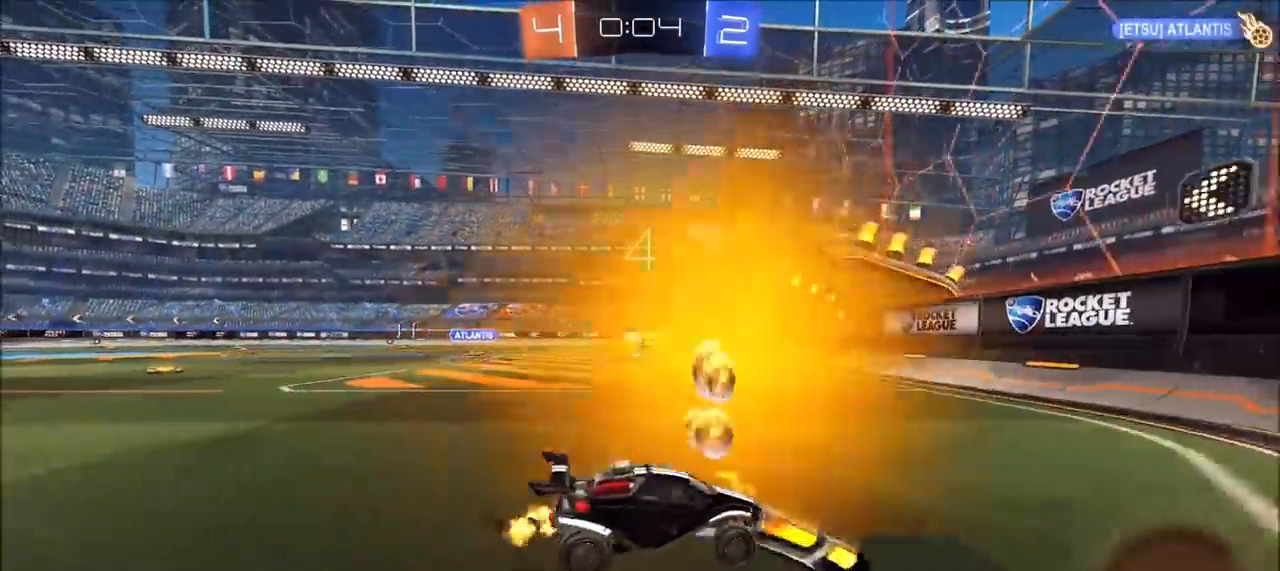
{"dt_ms": 500, "buttons": ["CIRCLE", "R2"], "left_stick": "left", "right_stick": "center", "events": []}
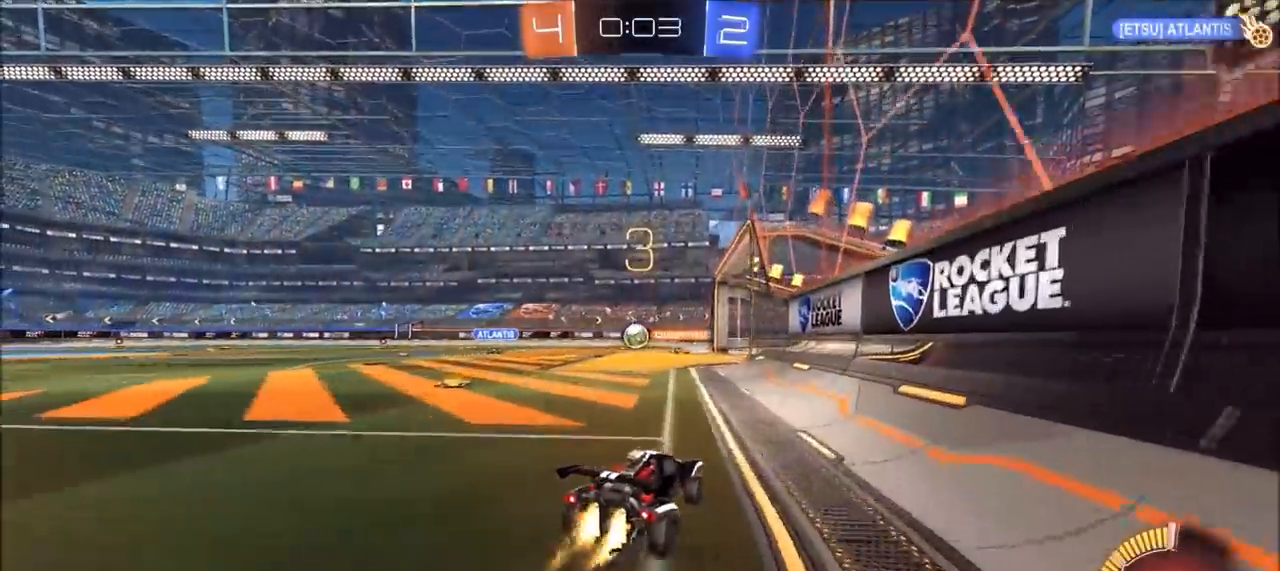
{"dt_ms": 500, "buttons": ["R2"], "left_stick": "center", "right_stick": "center", "events": [[33, "CIRCLE", "up"], [83, "left_stick", "center"]]}
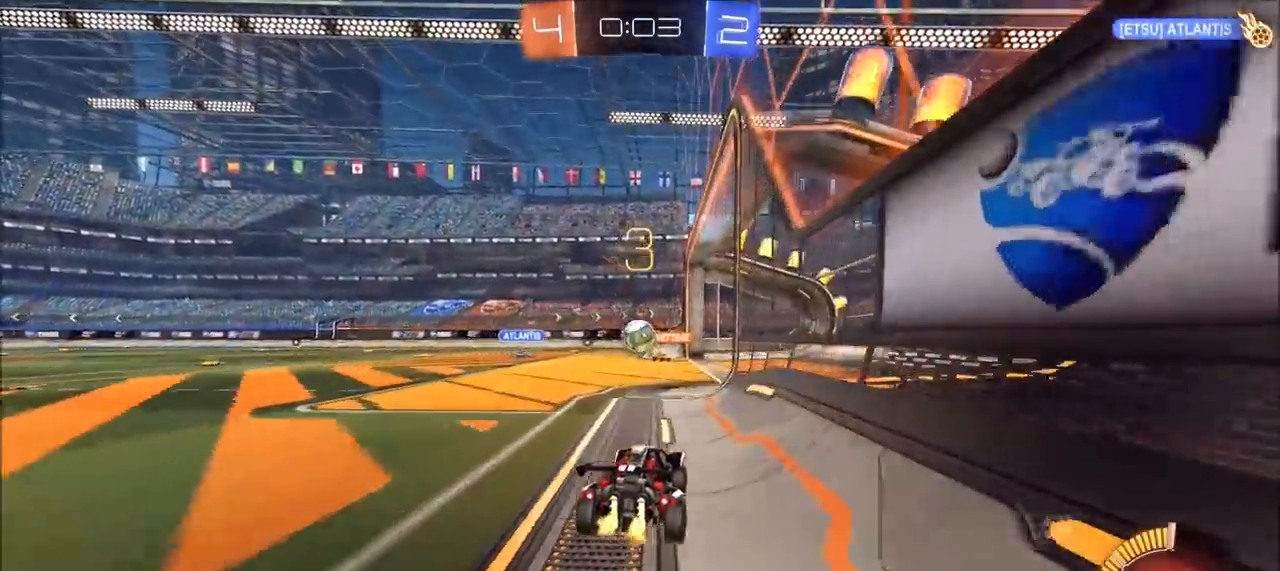
{"dt_ms": 500, "buttons": ["L2"], "left_stick": "center", "right_stick": "center", "events": [[183, "R2", "up"], [317, "L2", "down"]]}
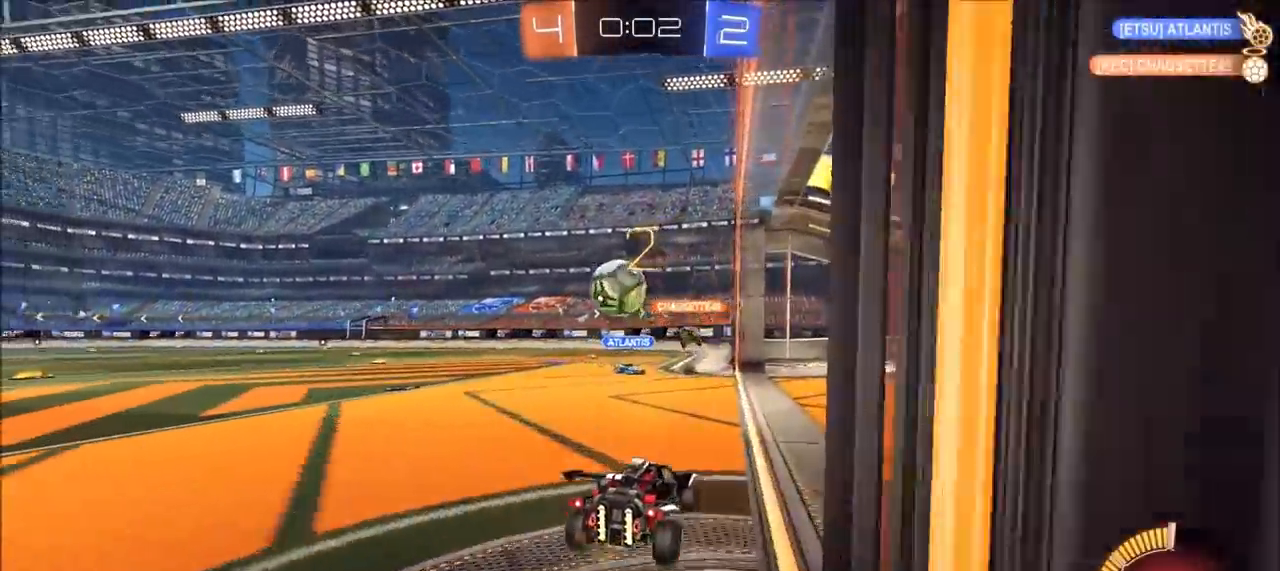
{"dt_ms": 500, "buttons": ["R2"], "left_stick": "center", "right_stick": "center", "events": [[50, "L1", "down"], [100, "L1", "up"], [117, "L2", "up"], [200, "left_stick", "left"], [283, "R2", "down"], [433, "left_stick", "center"]]}
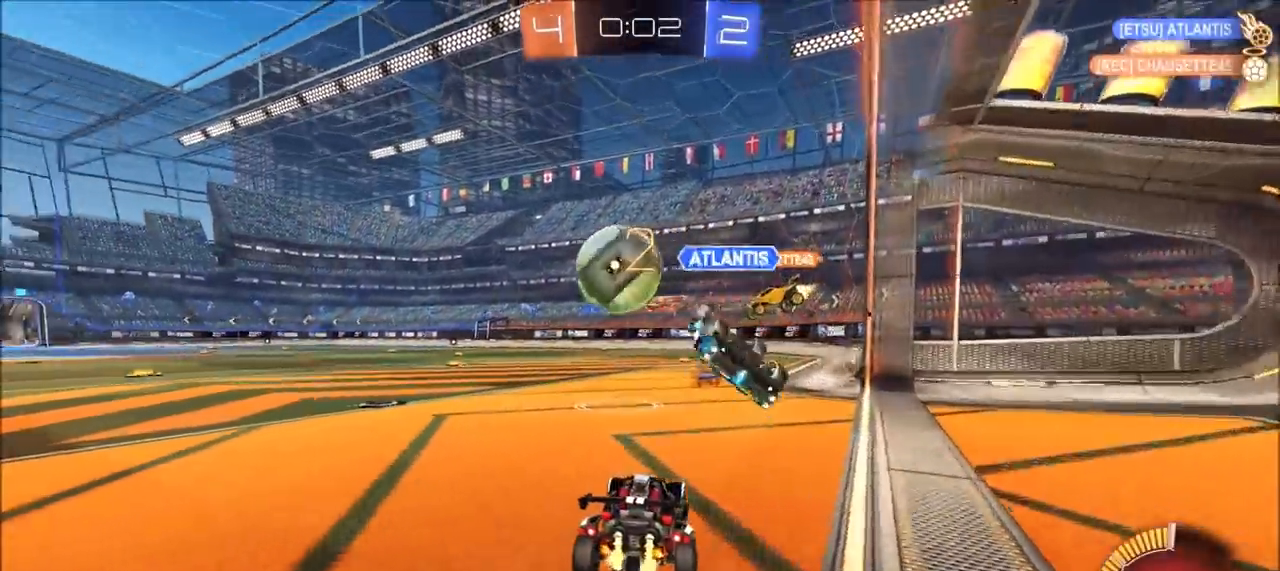
{"dt_ms": 500, "buttons": ["CIRCLE", "R2"], "left_stick": "left", "right_stick": "center", "events": [[67, "left_stick", "left"], [300, "CIRCLE", "down"], [317, "left_stick", "center"], [333, "TRIANGLE", "down"], [400, "left_stick", "left"], [467, "TRIANGLE", "up"]]}
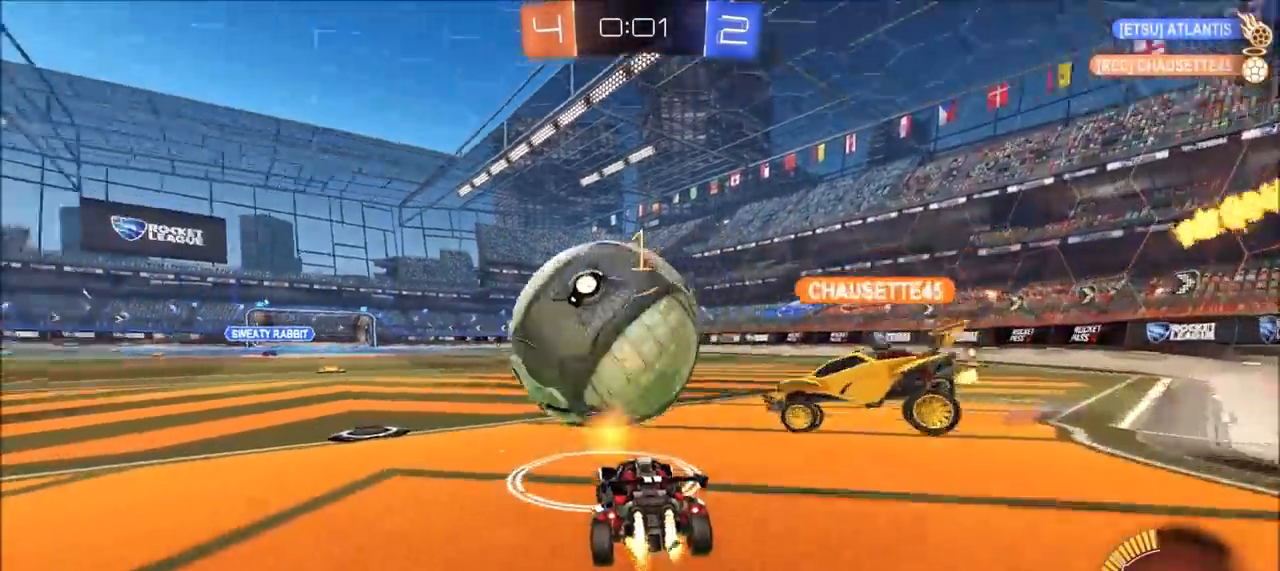
{"dt_ms": 500, "buttons": [], "left_stick": "center", "right_stick": "center", "events": [[150, "left_stick", "center"], [217, "left_stick", "right"], [283, "CIRCLE", "up"], [383, "R2", "up"], [400, "left_stick", "center"]]}
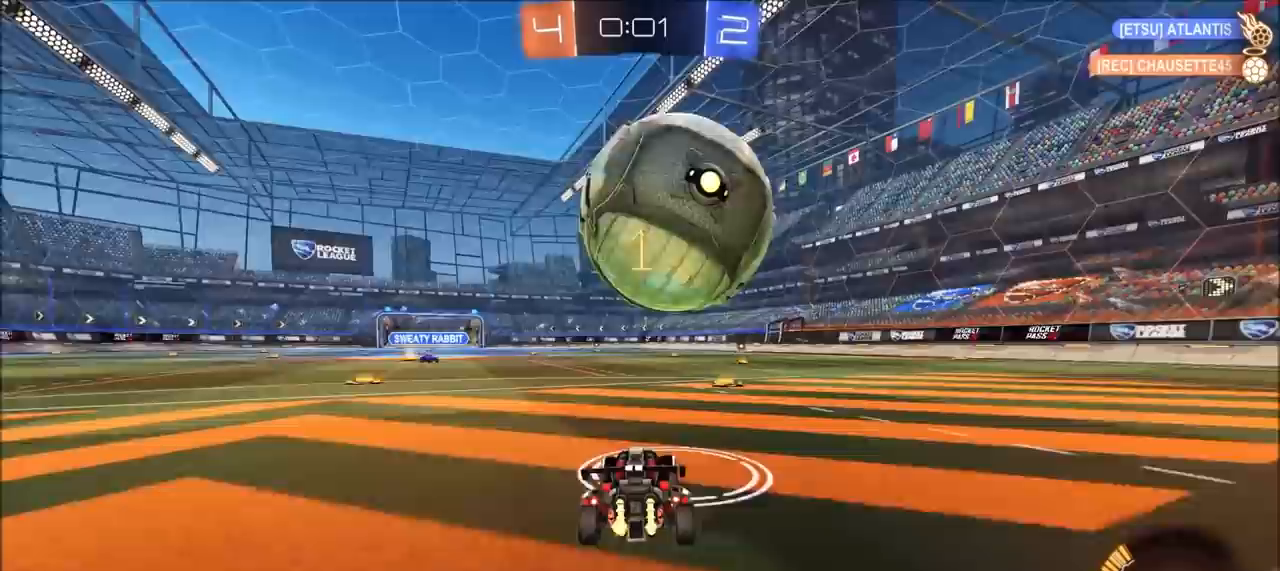
{"dt_ms": 1000, "buttons": ["CIRCLE", "R2"], "left_stick": "center", "right_stick": "center", "events": [[83, "R2", "down"], [450, "R2", "up"], [483, "L1", "down"], [483, "L2", "down"], [567, "L1", "up"], [567, "R2", "down"], [583, "CIRCLE", "down"], [583, "L2", "up"], [600, "CROSS", "down"], [633, "left_stick", "up-left"], [667, "CROSS", "up"], [700, "left_stick", "up"], [850, "left_stick", "center"]]}
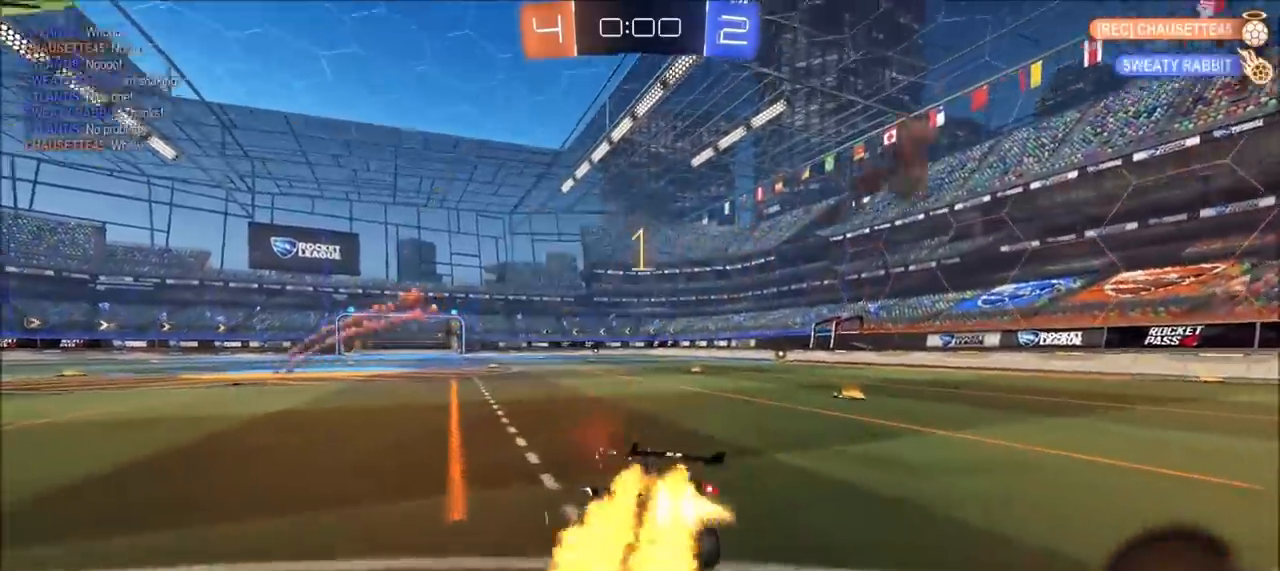
{"dt_ms": 500, "buttons": ["R2"], "left_stick": "up-left", "right_stick": "center", "events": [[33, "left_stick", "down"], [167, "TRIANGLE", "down"], [200, "left_stick", "right"], [250, "CIRCLE", "up"], [250, "TRIANGLE", "up"], [333, "left_stick", "up-left"]]}
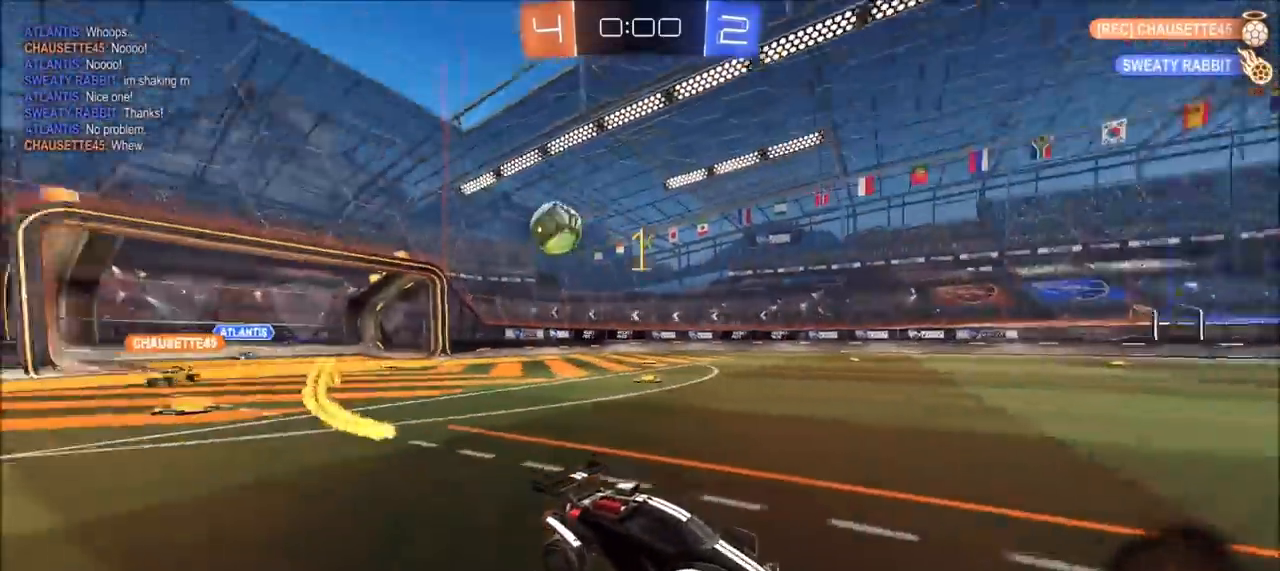
{"dt_ms": 500, "buttons": ["R2"], "left_stick": "up-left", "right_stick": "center", "events": [[217, "L1", "down"], [317, "L1", "up"]]}
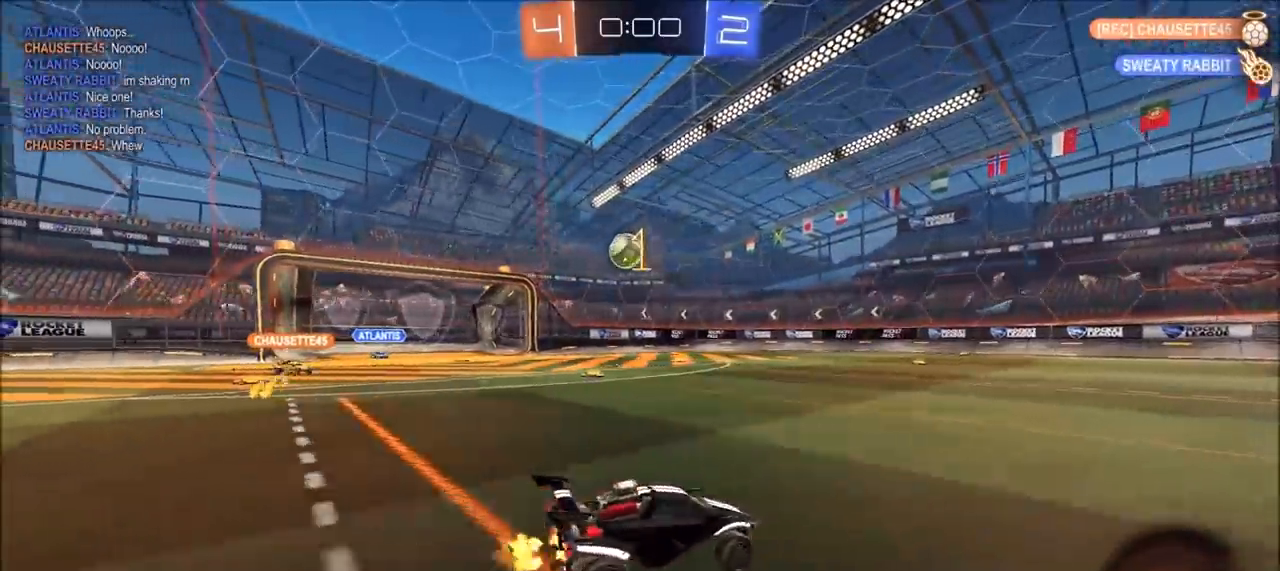
{"dt_ms": 500, "buttons": ["CROSS", "CIRCLE", "L1", "R2"], "left_stick": "up", "right_stick": "center", "events": [[133, "CIRCLE", "down"], [333, "CROSS", "down"], [333, "left_stick", "up"], [367, "L1", "down"], [383, "CIRCLE", "up"], [383, "CROSS", "up"], [417, "CIRCLE", "down"], [450, "CROSS", "down"]]}
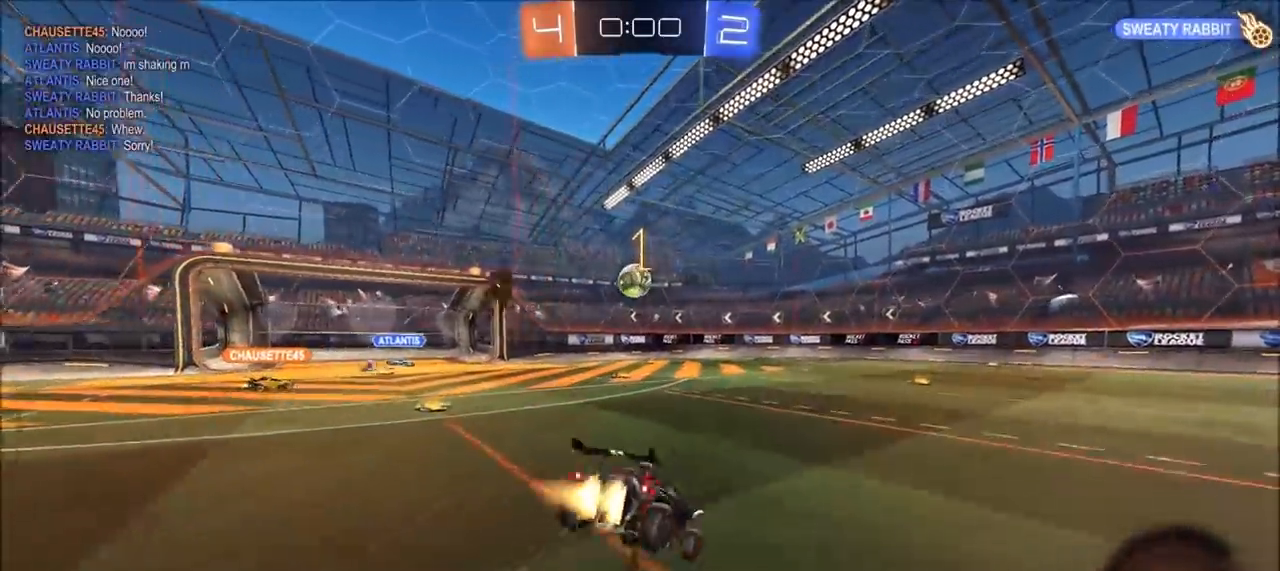
{"dt_ms": 500, "buttons": [], "left_stick": "center", "right_stick": "center", "events": [[50, "CIRCLE", "up"], [67, "CROSS", "up"], [100, "L1", "up"], [183, "R2", "up"], [217, "left_stick", "center"]]}